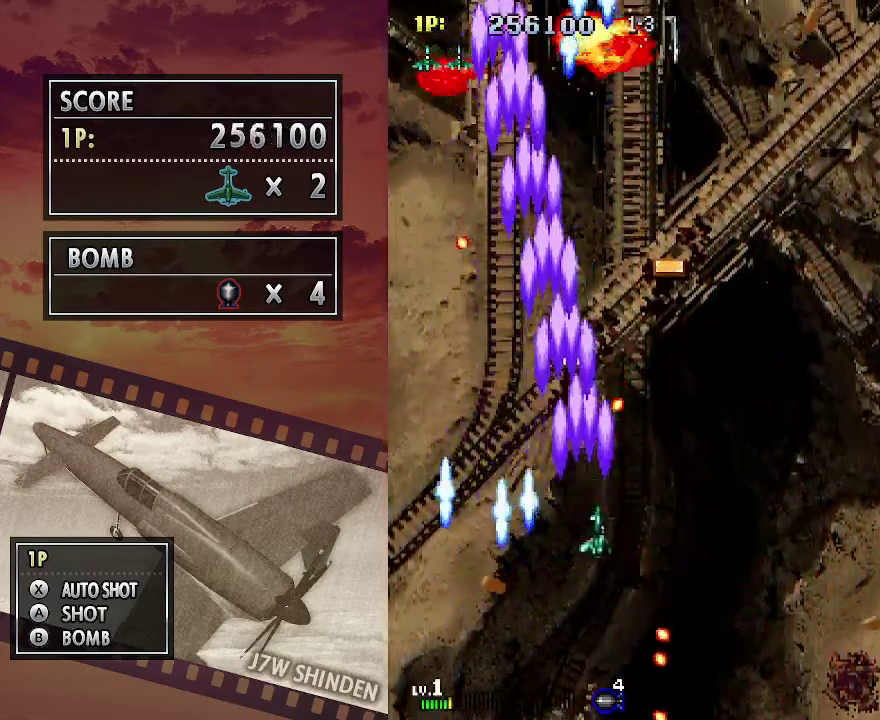
Gameplay with keyboard; each line is a JSON object with the keys held at the frame after it. "events" lists presses ("down") and releases ("up") of "c", "down", "left", "right", "up", "x" and "z" between this image and that frame as [ms after this image, input, new state], when the widget could be followed in between. No other keys are recorded. Mouse input is not recorded.
{"keys": ["c", "left"], "events": [[233, "up", "down"], [367, "left", "down"], [400, "right", "up"], [433, "up", "up"]]}
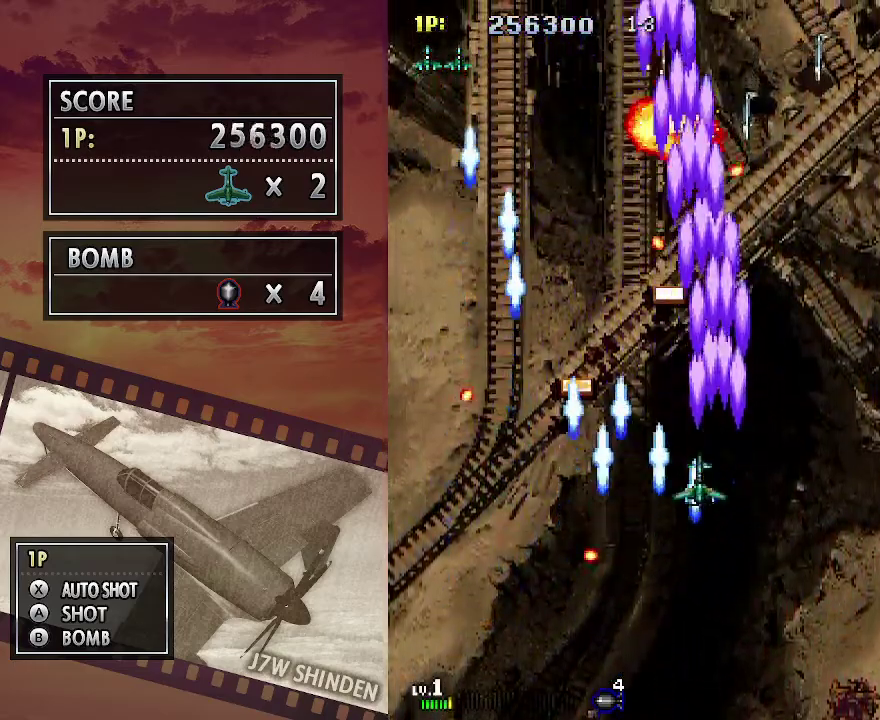
{"keys": ["c", "left", "up"], "events": [[250, "up", "down"]]}
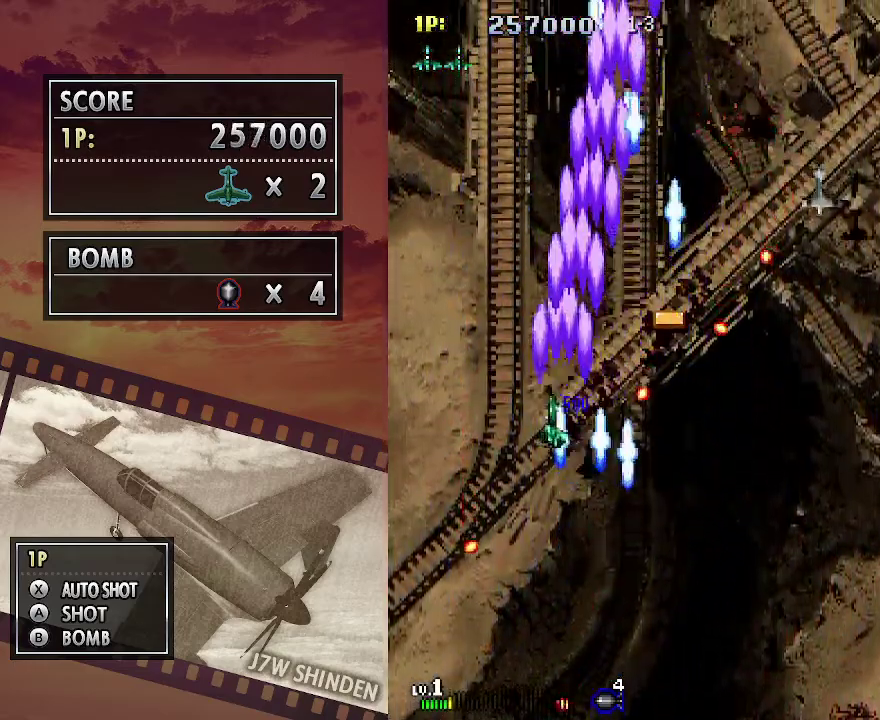
{"keys": ["c", "right", "up"], "events": [[17, "up", "up"], [383, "right", "down"], [417, "left", "up"], [467, "up", "down"]]}
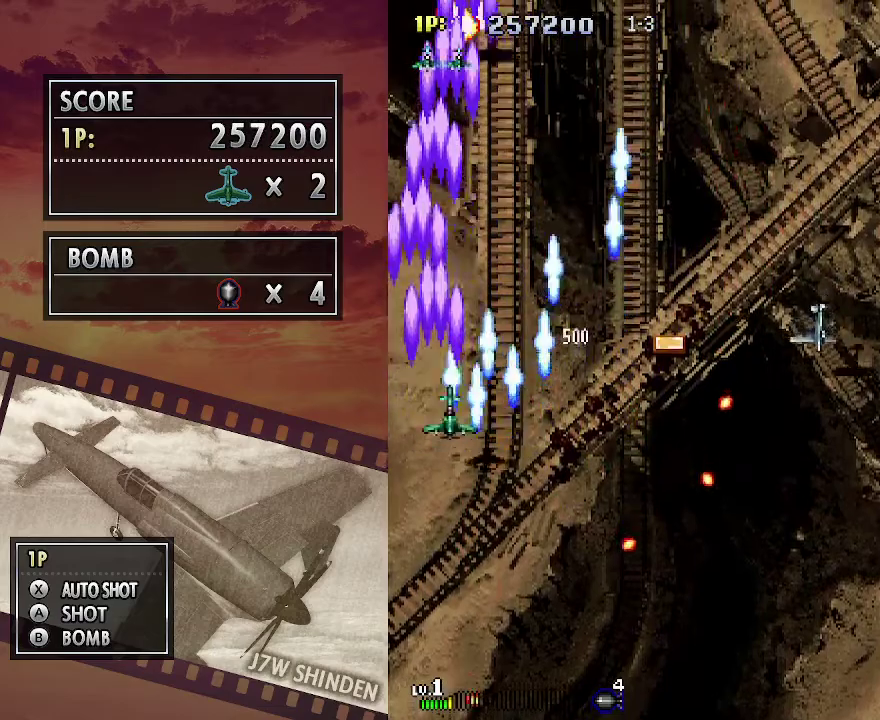
{"keys": ["c", "right", "z"], "events": [[200, "z", "down"], [500, "up", "up"]]}
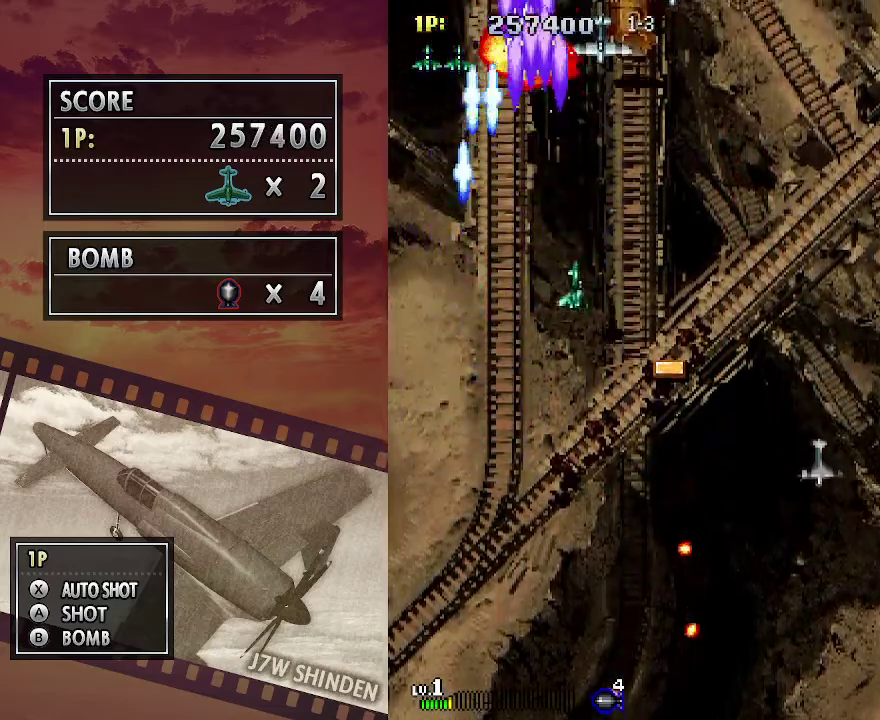
{"keys": ["c", "left"], "events": [[117, "down", "down"], [133, "right", "up"], [217, "down", "up"], [300, "down", "down"], [333, "z", "up"], [400, "left", "down"], [467, "down", "up"]]}
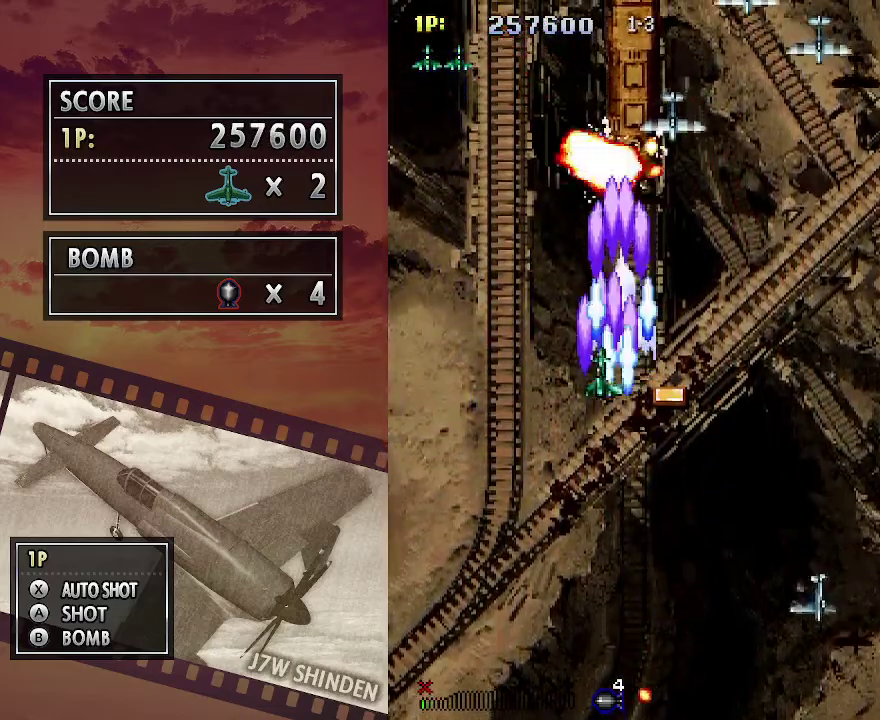
{"keys": ["c", "down", "right"], "events": [[217, "down", "down"], [333, "left", "up"], [350, "right", "down"]]}
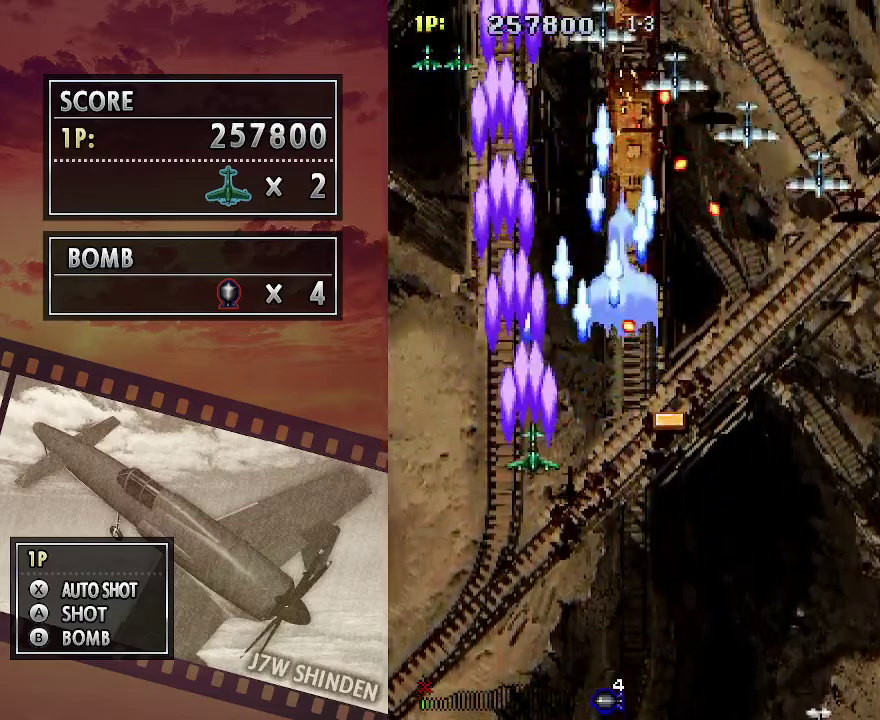
{"keys": ["c", "right"], "events": [[450, "down", "up"]]}
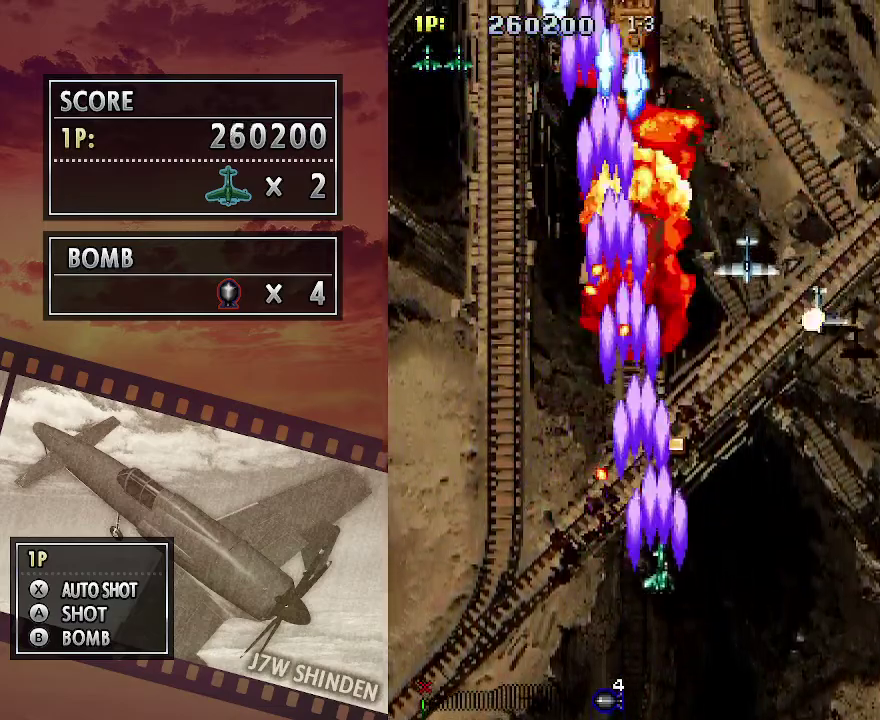
{"keys": ["c", "right", "up"], "events": [[467, "up", "down"]]}
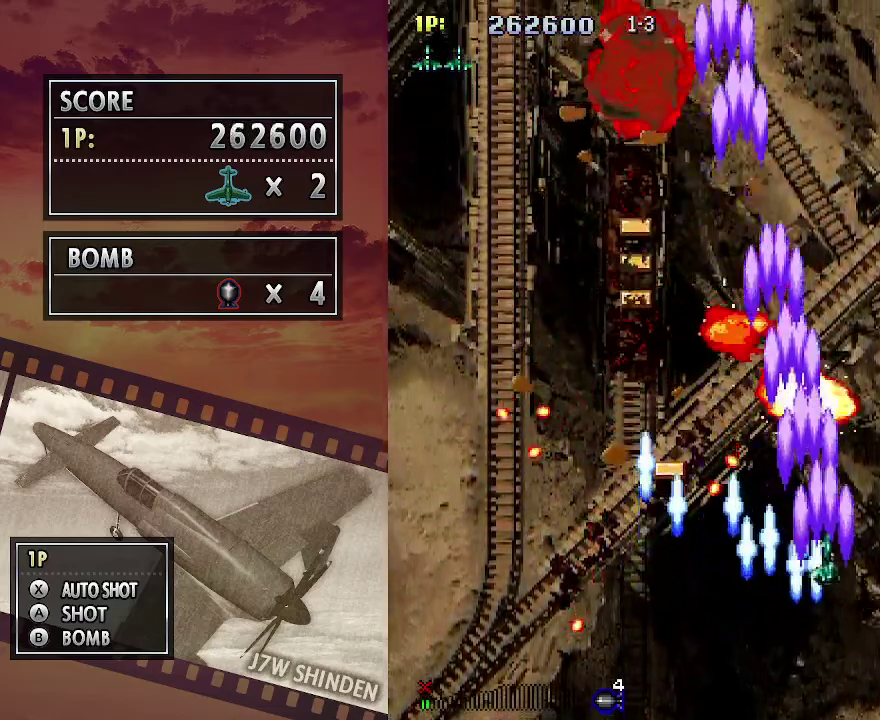
{"keys": ["c", "left"], "events": [[133, "left", "down"], [150, "right", "up"], [250, "up", "up"]]}
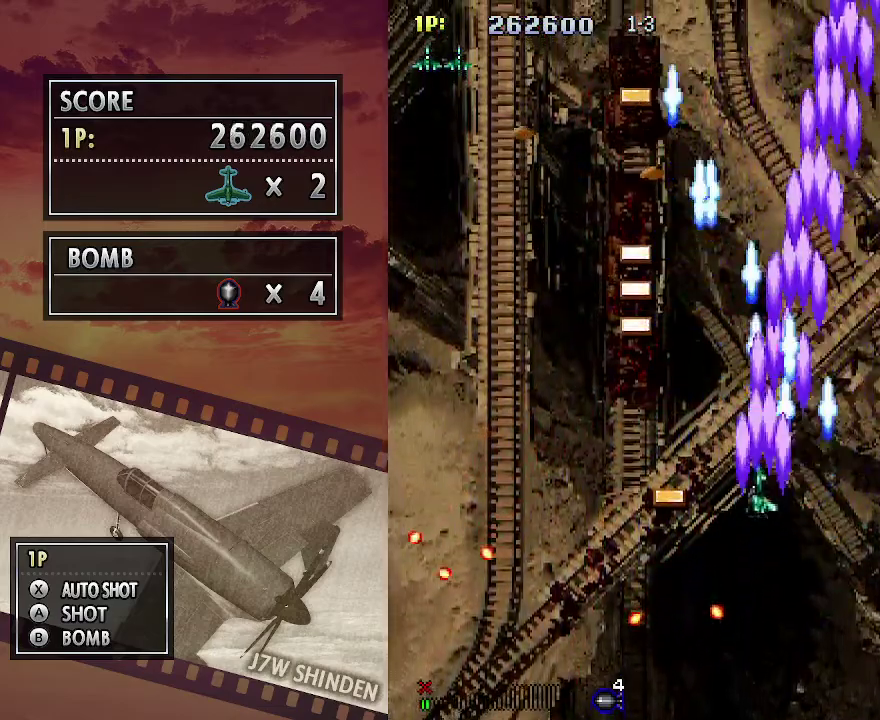
{"keys": ["c", "right", "up"], "events": [[33, "down", "down"], [167, "down", "up"], [267, "right", "down"], [283, "left", "up"], [367, "up", "down"]]}
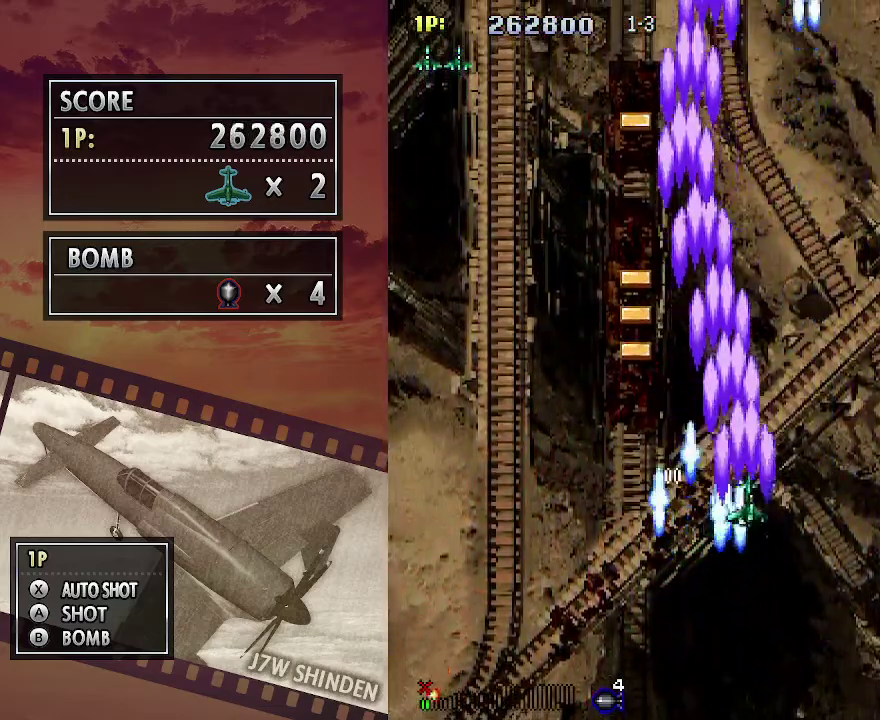
{"keys": ["c", "left"], "events": [[100, "right", "up"], [450, "left", "down"], [500, "up", "up"]]}
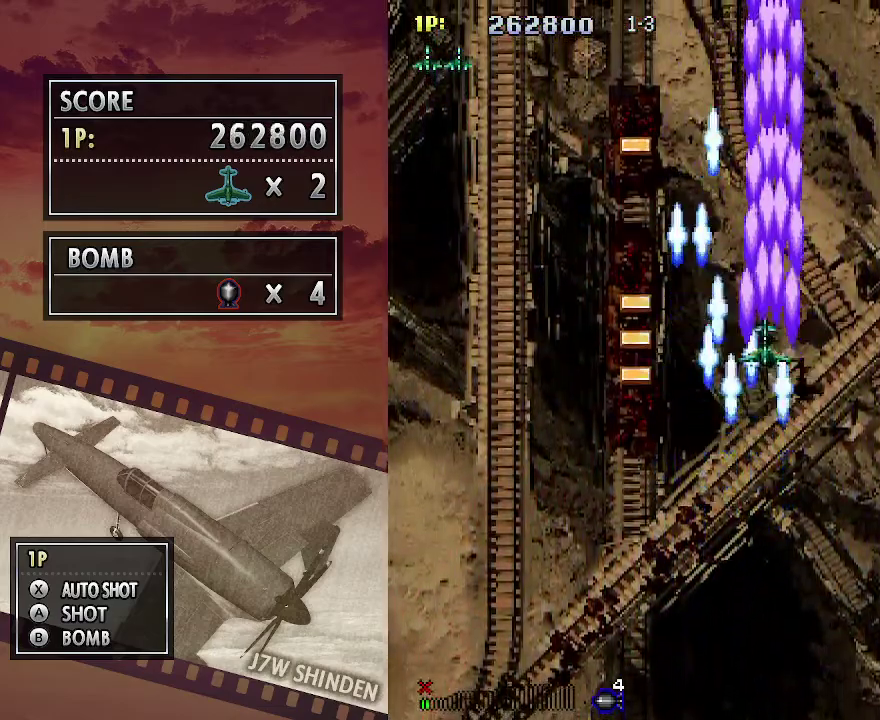
{"keys": ["c"], "events": [[17, "left", "up"], [467, "down", "down"], [500, "down", "up"]]}
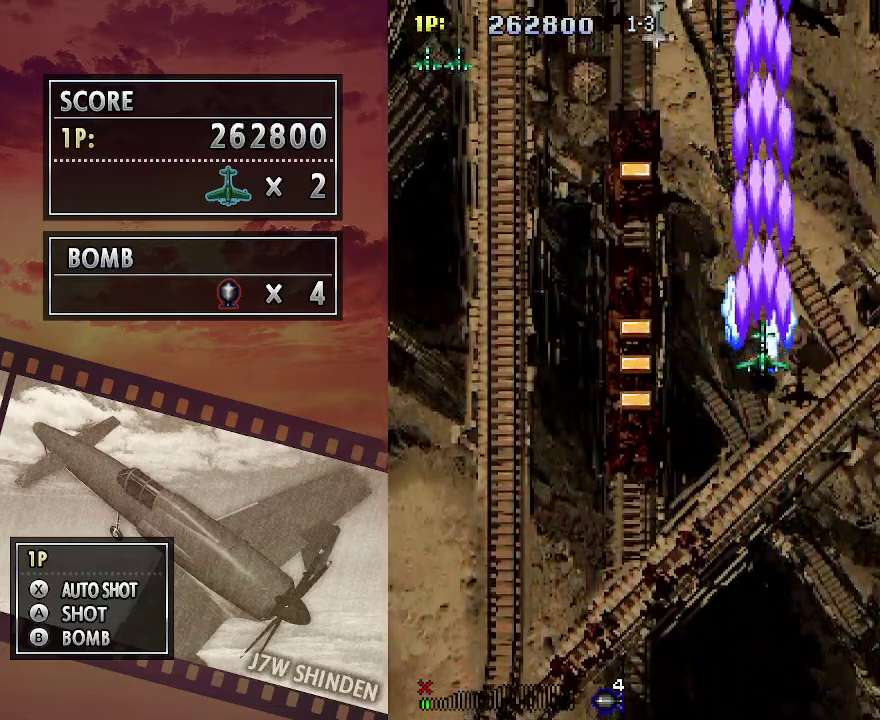
{"keys": ["c"], "events": [[333, "down", "down"], [400, "down", "up"]]}
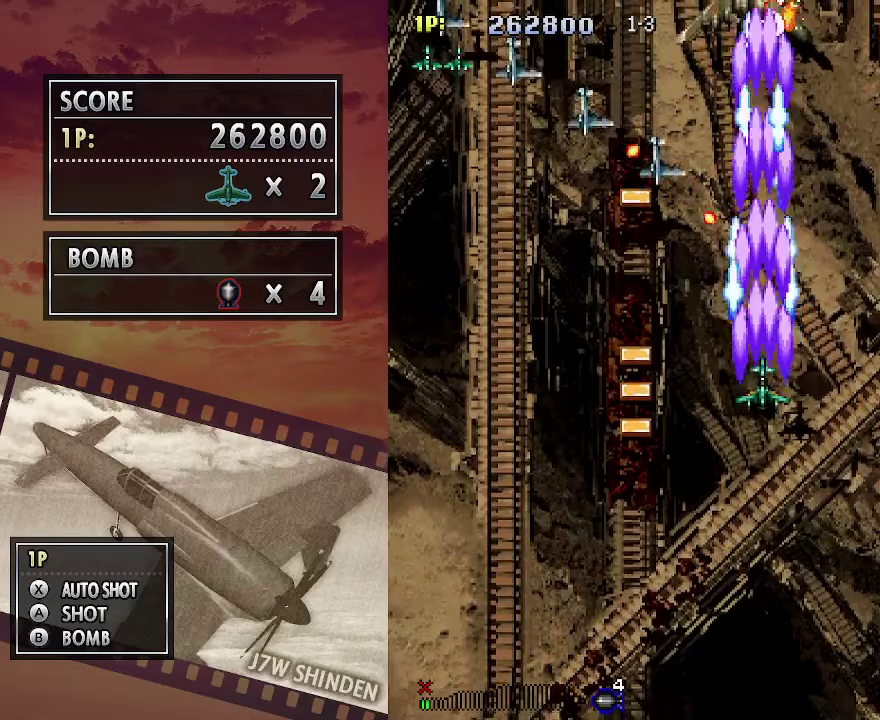
{"keys": ["c", "down"], "events": [[33, "down", "down"], [100, "down", "up"], [200, "down", "down"], [283, "down", "up"], [367, "down", "down"]]}
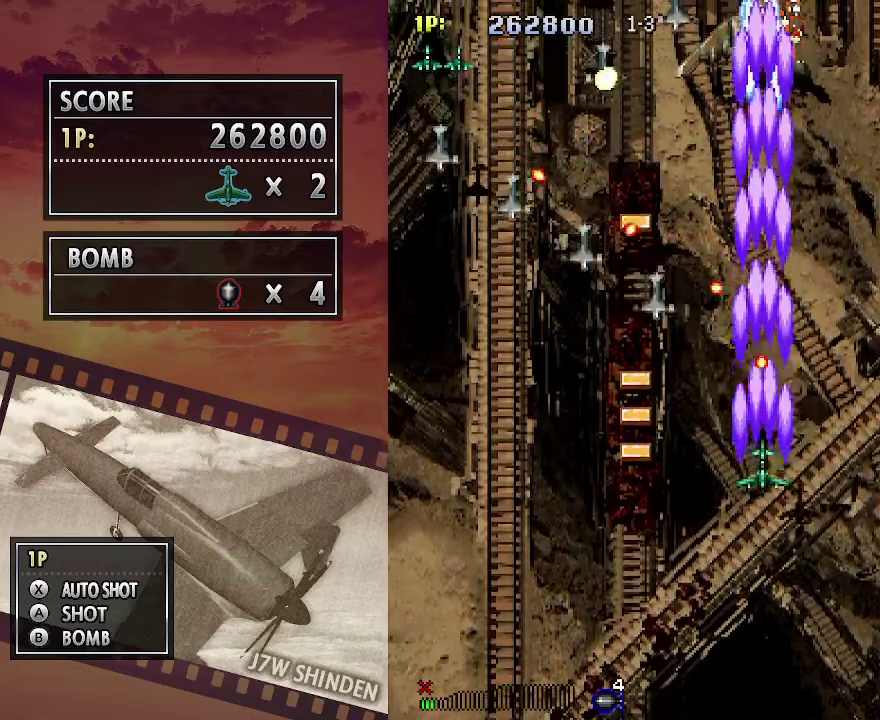
{"keys": ["c"], "events": [[100, "down", "up"], [150, "left", "down"], [200, "left", "up"]]}
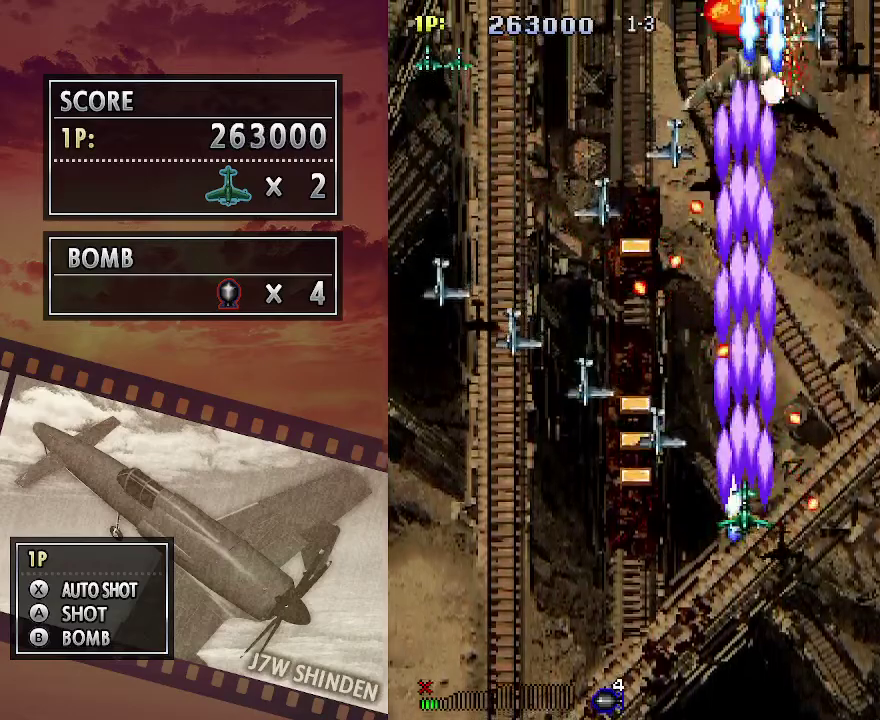
{"keys": ["c", "left"], "events": [[367, "left", "down"], [400, "left", "up"], [467, "left", "down"]]}
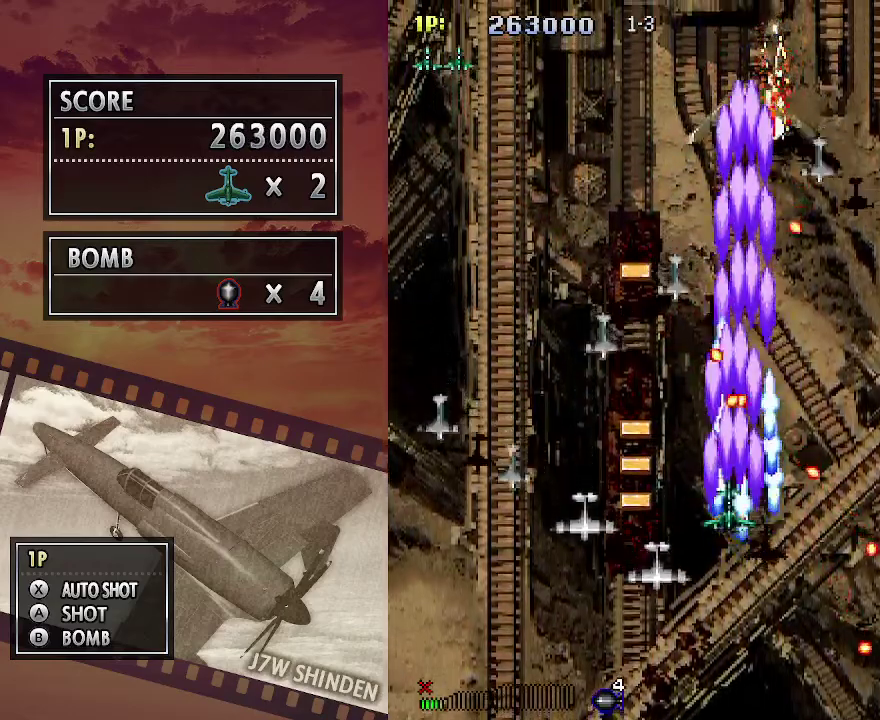
{"keys": ["c", "down", "left"], "events": [[67, "left", "up"], [117, "left", "down"], [450, "down", "down"]]}
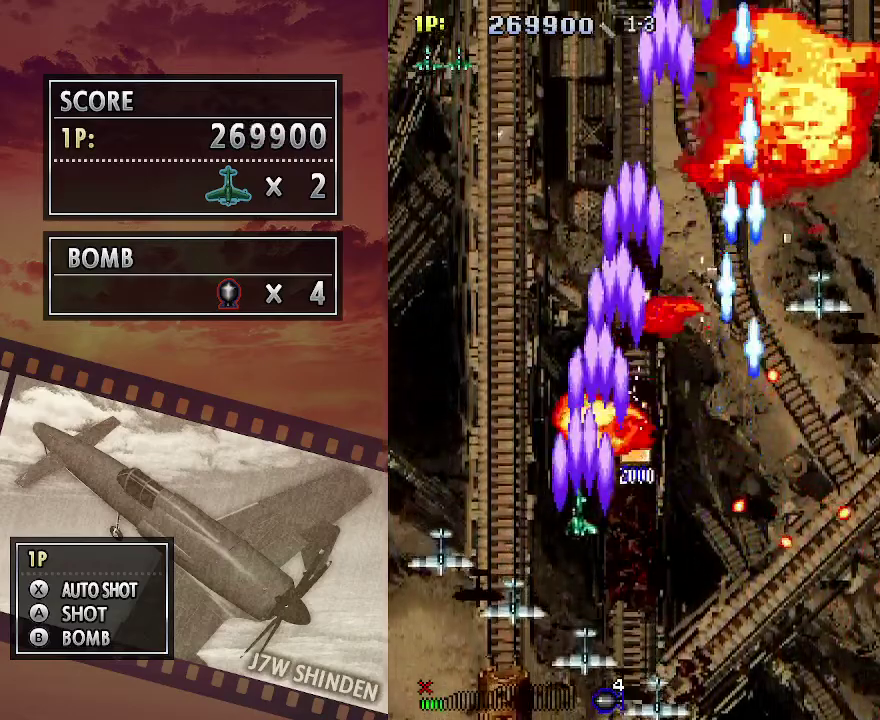
{"keys": ["c", "down"], "events": [[133, "down", "up"], [283, "left", "up"], [383, "down", "down"]]}
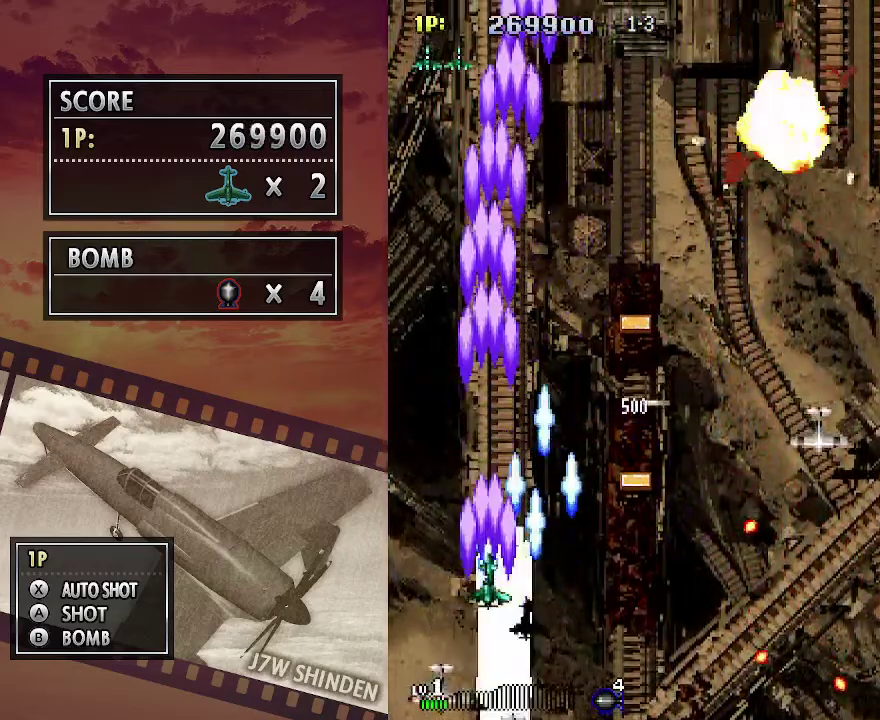
{"keys": ["c", "z"], "events": [[67, "down", "up"], [133, "z", "down"], [217, "up", "down"], [283, "up", "up"]]}
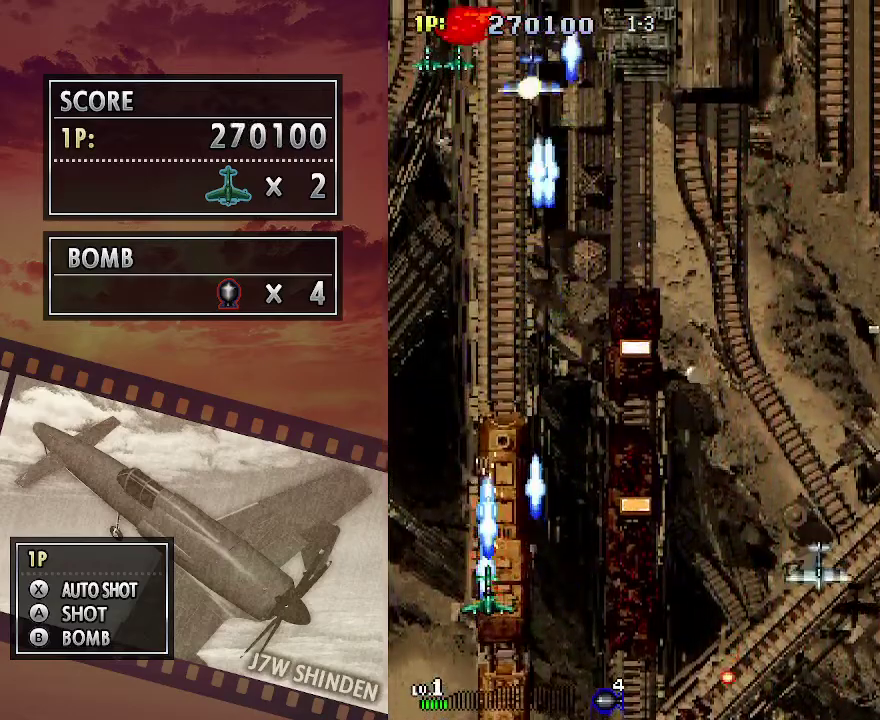
{"keys": ["c", "down", "right"], "events": [[133, "up", "down"], [183, "up", "up"], [217, "z", "up"], [283, "down", "down"], [500, "right", "down"]]}
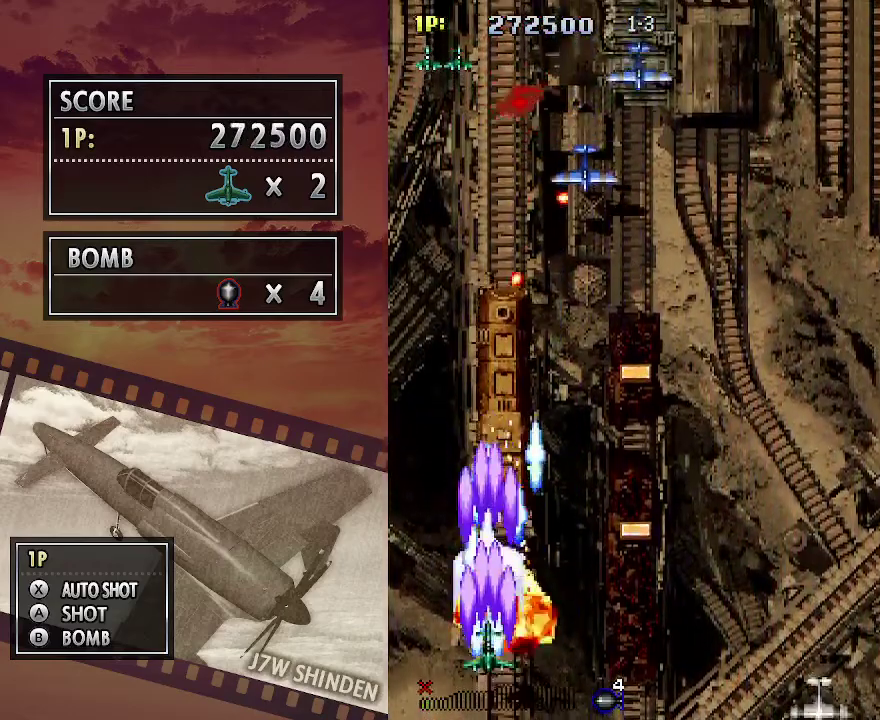
{"keys": ["c", "right", "up"], "events": [[150, "down", "up"], [500, "up", "down"]]}
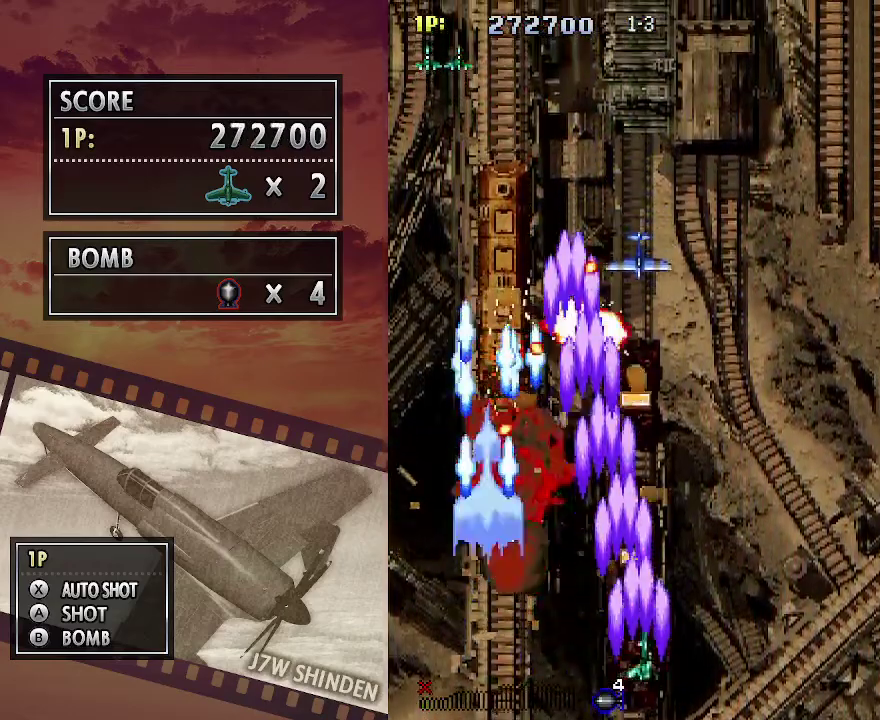
{"keys": ["c", "right", "up"], "events": []}
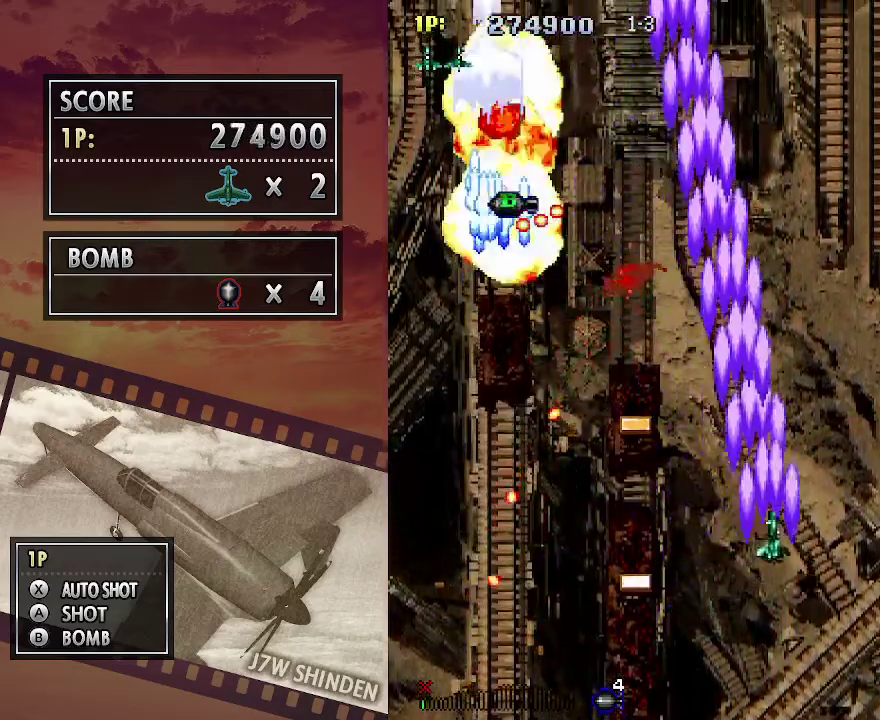
{"keys": ["c", "left", "up"], "events": [[333, "right", "up"], [467, "left", "down"]]}
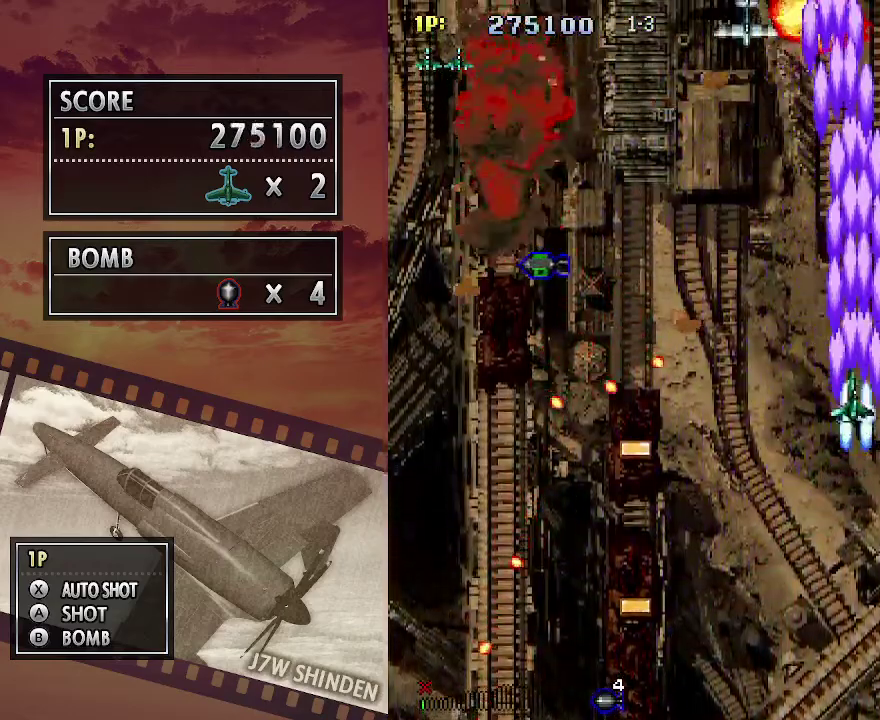
{"keys": ["c", "left"], "events": [[117, "up", "up"]]}
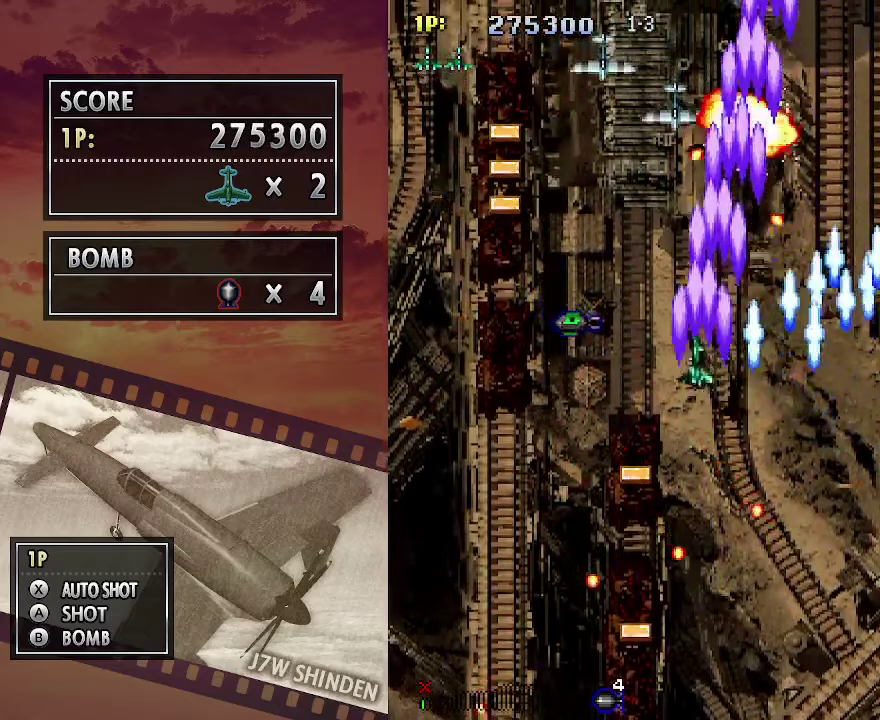
{"keys": ["c", "left"], "events": []}
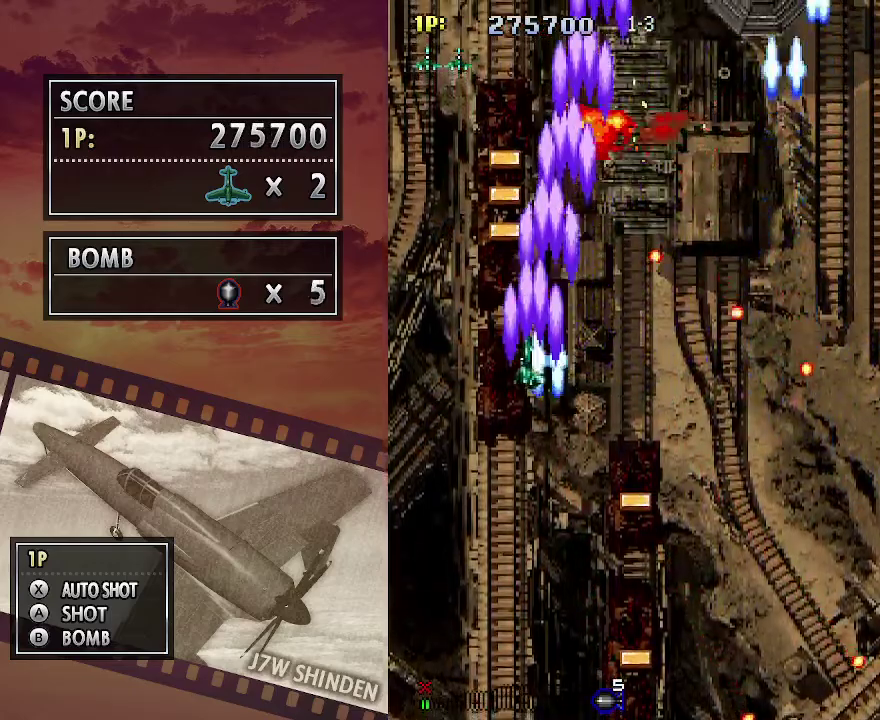
{"keys": ["c", "down"], "events": [[200, "down", "down"], [200, "left", "up"], [333, "down", "up"], [467, "down", "down"]]}
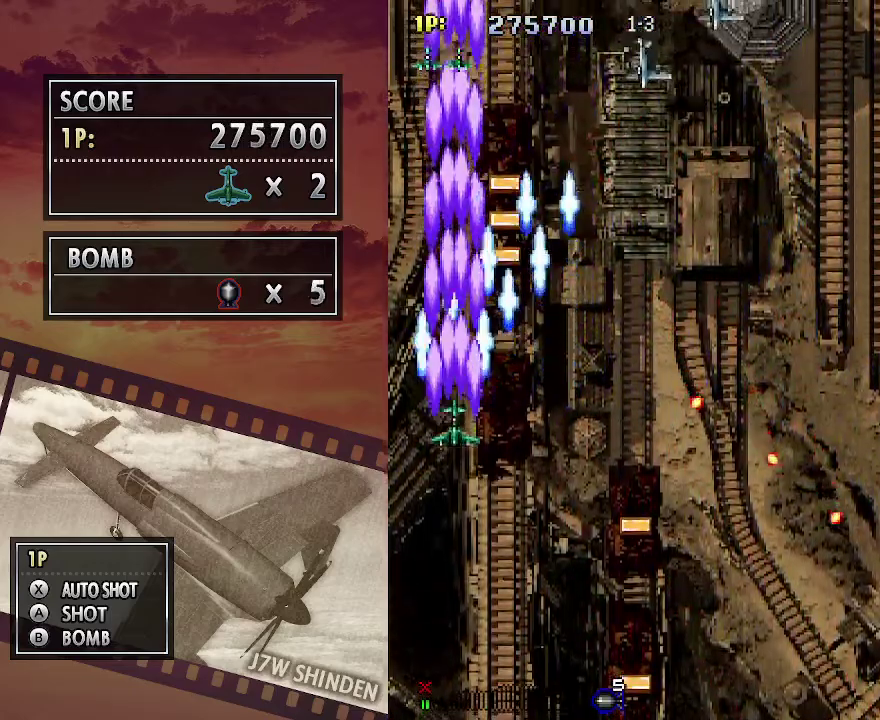
{"keys": ["c", "right"], "events": [[383, "right", "down"], [433, "down", "up"]]}
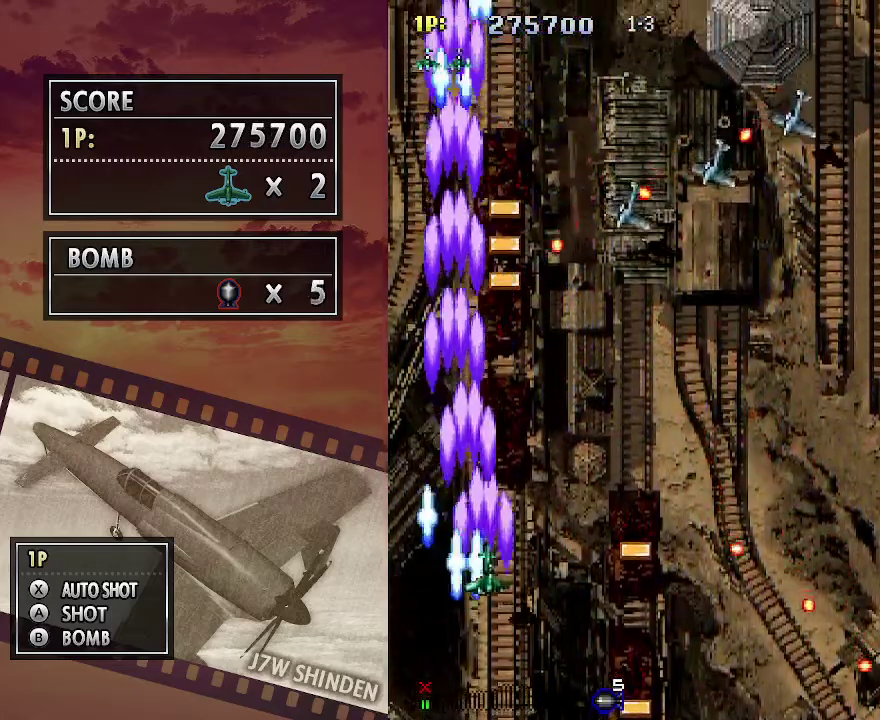
{"keys": ["c", "right"], "events": []}
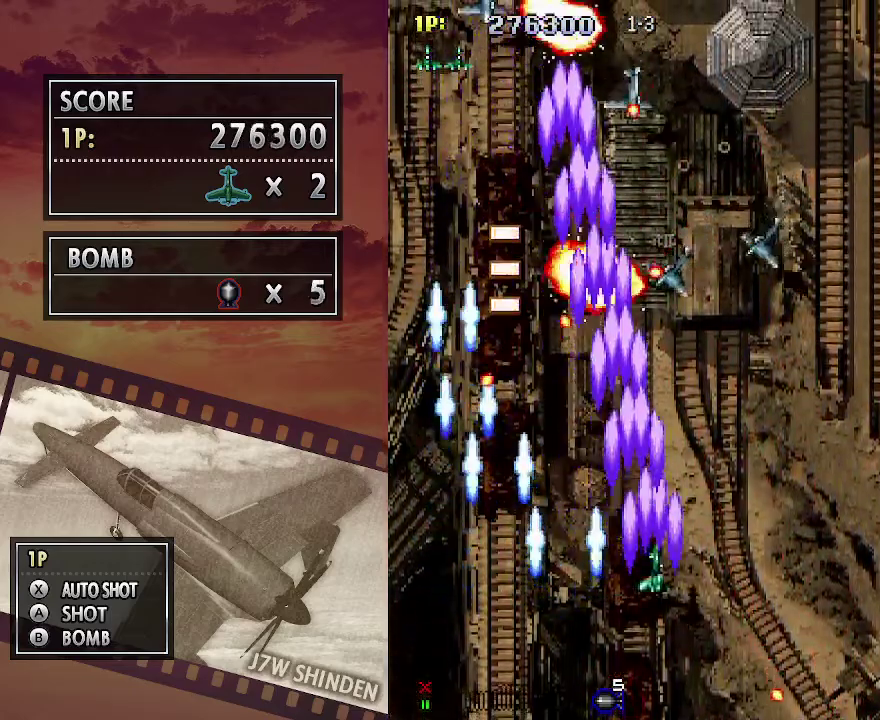
{"keys": ["c", "up"], "events": [[317, "up", "down"], [383, "right", "up"]]}
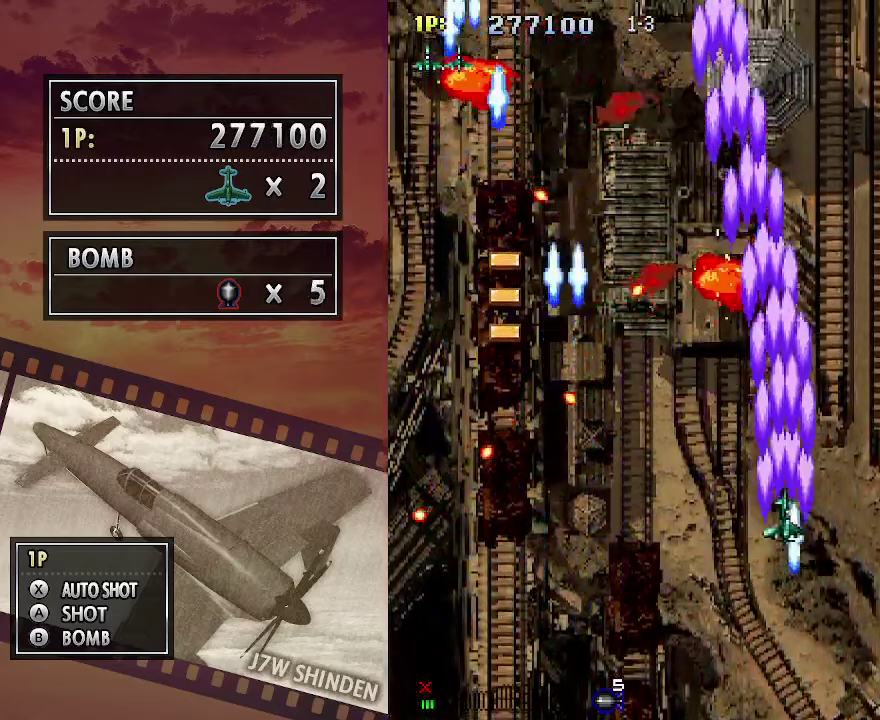
{"keys": ["c"], "events": [[33, "left", "down"], [117, "left", "up"], [367, "up", "up"]]}
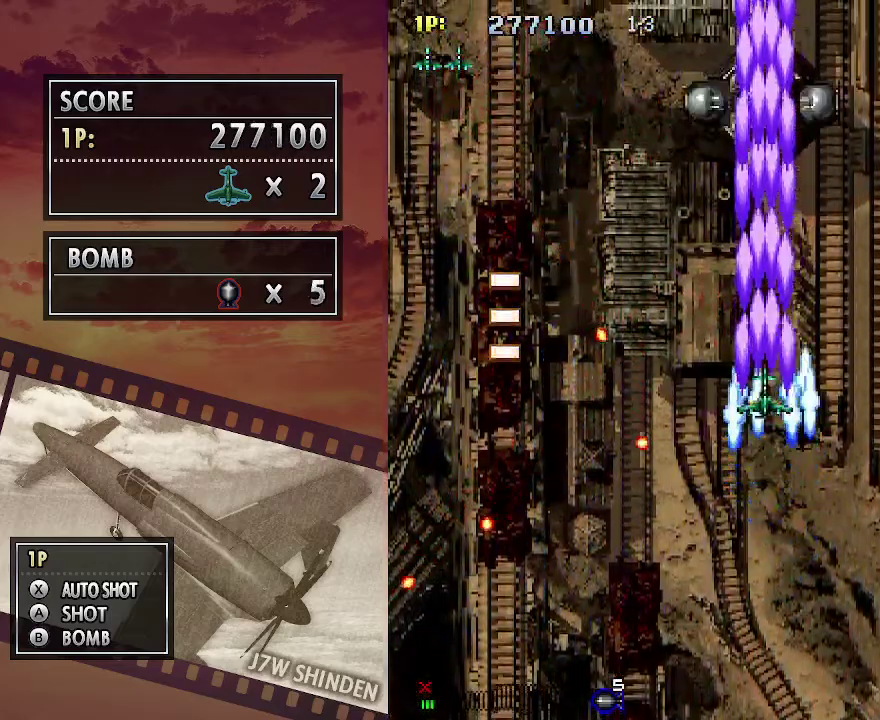
{"keys": ["c"], "events": [[233, "left", "down"], [317, "left", "up"]]}